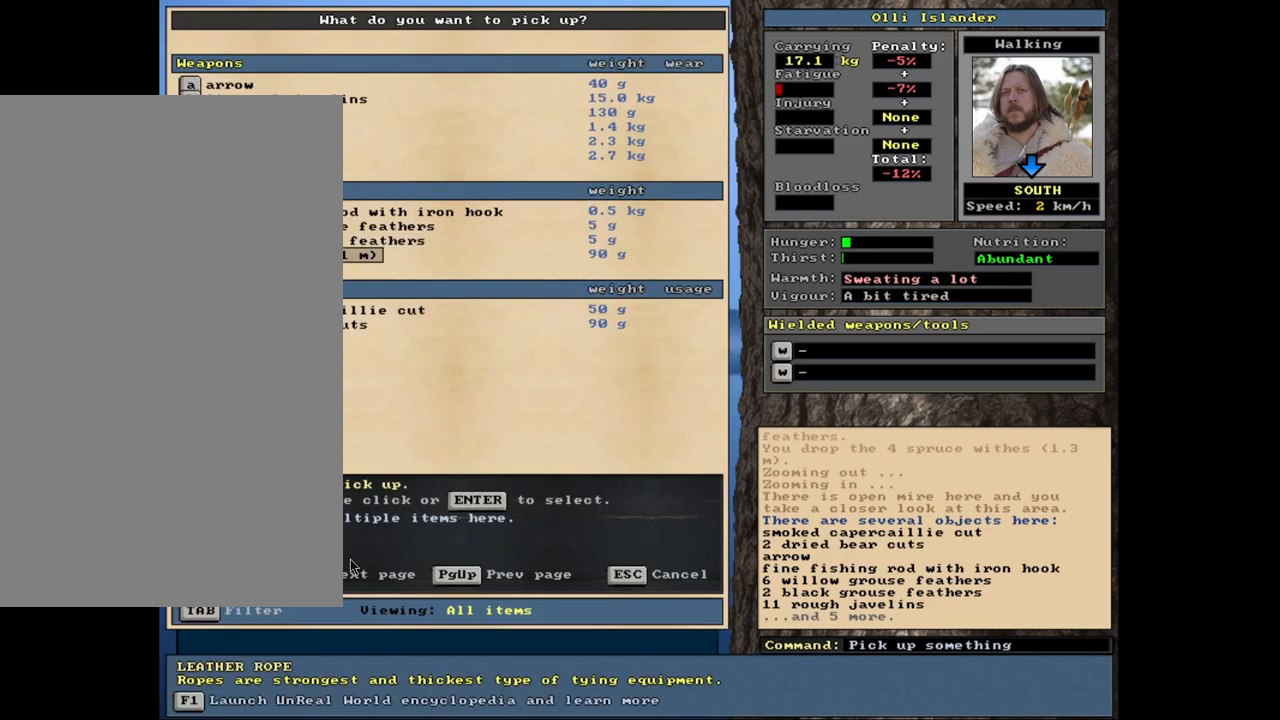
Gameplay with keyboard and mouse; each line is a JSON object with the keys and mouse buttons held at the frame after it. "events" lists presses ("down") and releases ("up") of ".", "/", "0", "1", "2", "3", "4", "5", "6", "7", "8", "9", "a", "alt_l", "alt_r", "b", "backslash", "backspace", "c", "caps_lock", "comma", "ctrl_l", "ctrl_r", "d", "down", "e", "equals", "escape", "f", "f1", "f10", "f11", "f12", "f2", "f3", "f4", "f5", "f6", "f7", "f8", "f9", "g", "h", "i", "k", "l", "lbracket", "left", "minus", "n", "num0", "num1", "num2", "num3", "num4", "num5", "num6", "num7", "num8", "num9", "o", "p", "q", "quote", "r", "rbracket", "return", "right", "s", "semicolon", "shift_l", "shift_r", "space", "super_l", "super_r", "t", "tab", "tilde", "up", "v", "w", "x", "y", "z", "mouse_left", "mouse_wheel", "mouse_right", "mouse_mb4" and "mouse_mb5" between this image and that frame as [ms after this image, input, new state], when the widget could be followed in between. "mouse_left", "mouse_wheel", "mouse_right", "mouse_mb4", "mouse_mb5" = the "left", "wheel", "right", "mb4", "mb5" buttons of the "mouse" list. No other keys are recorded. "wheel" means that the mouse wheel is clicked or scrolled. Mouse movement is not recorded. Not read: j m other_keys u.
{"keys": [], "mouse": [], "events": []}
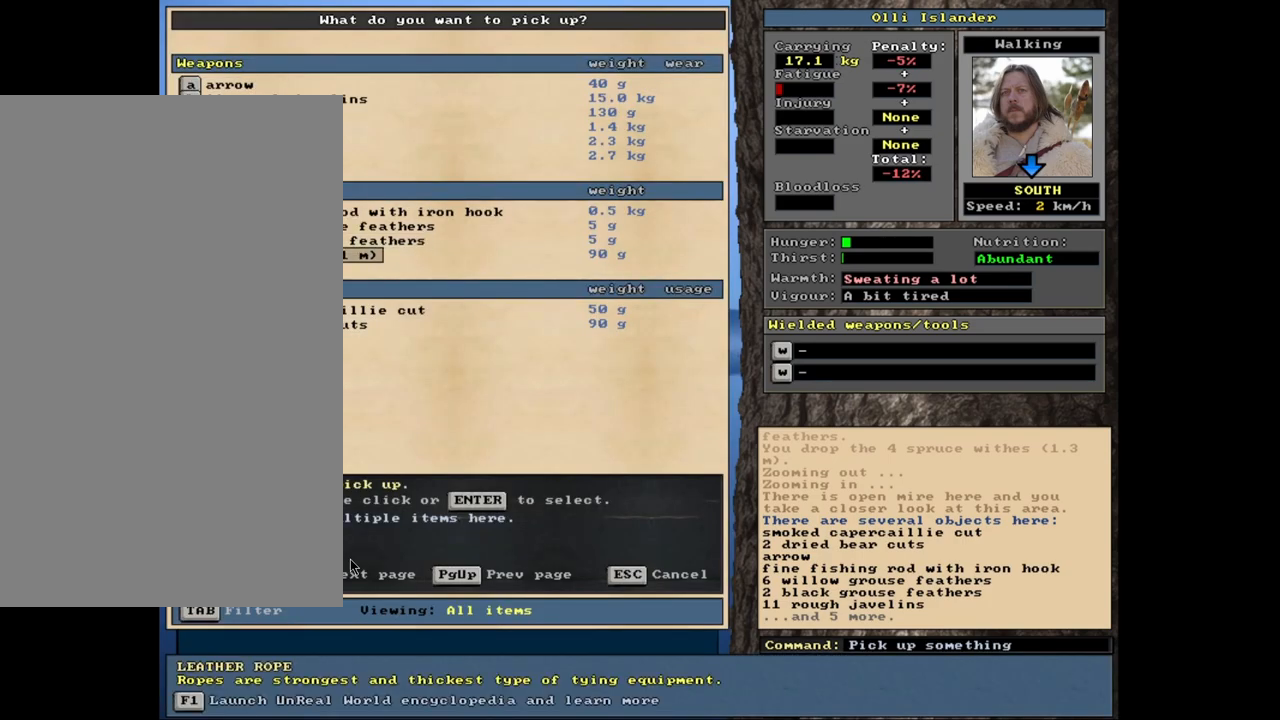
{"keys": [], "mouse": [], "events": []}
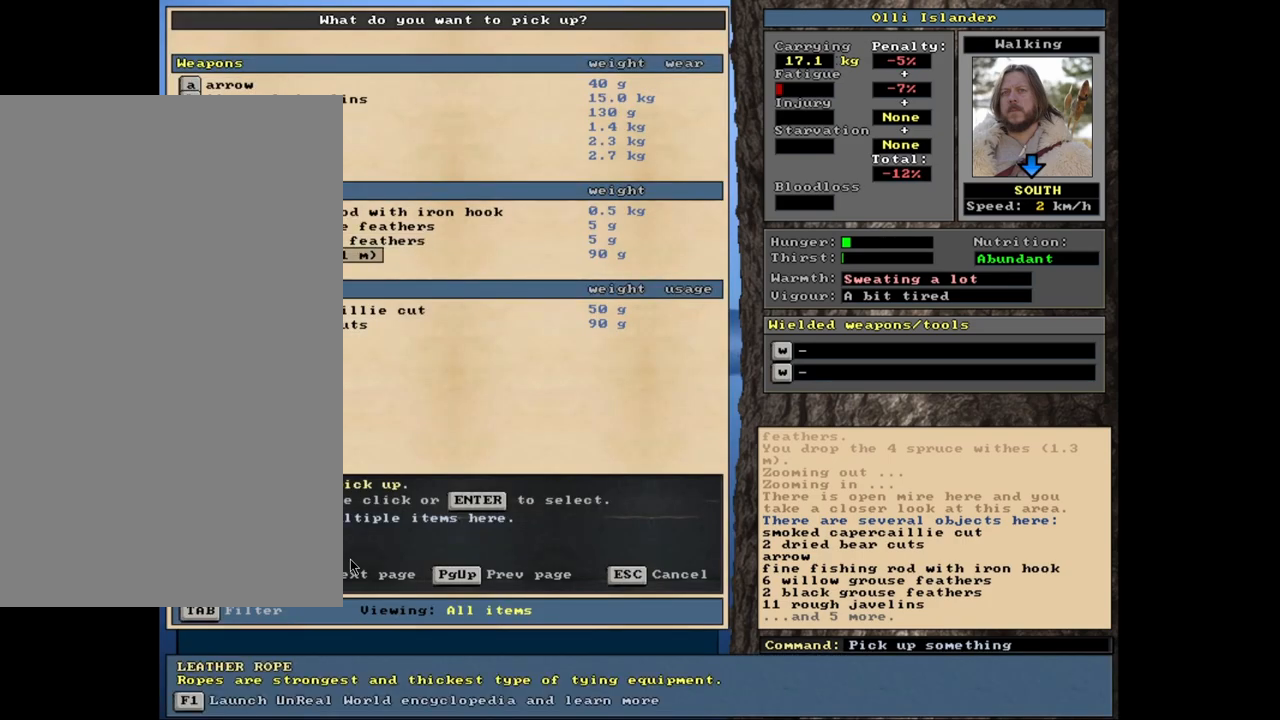
{"keys": [], "mouse": [], "events": []}
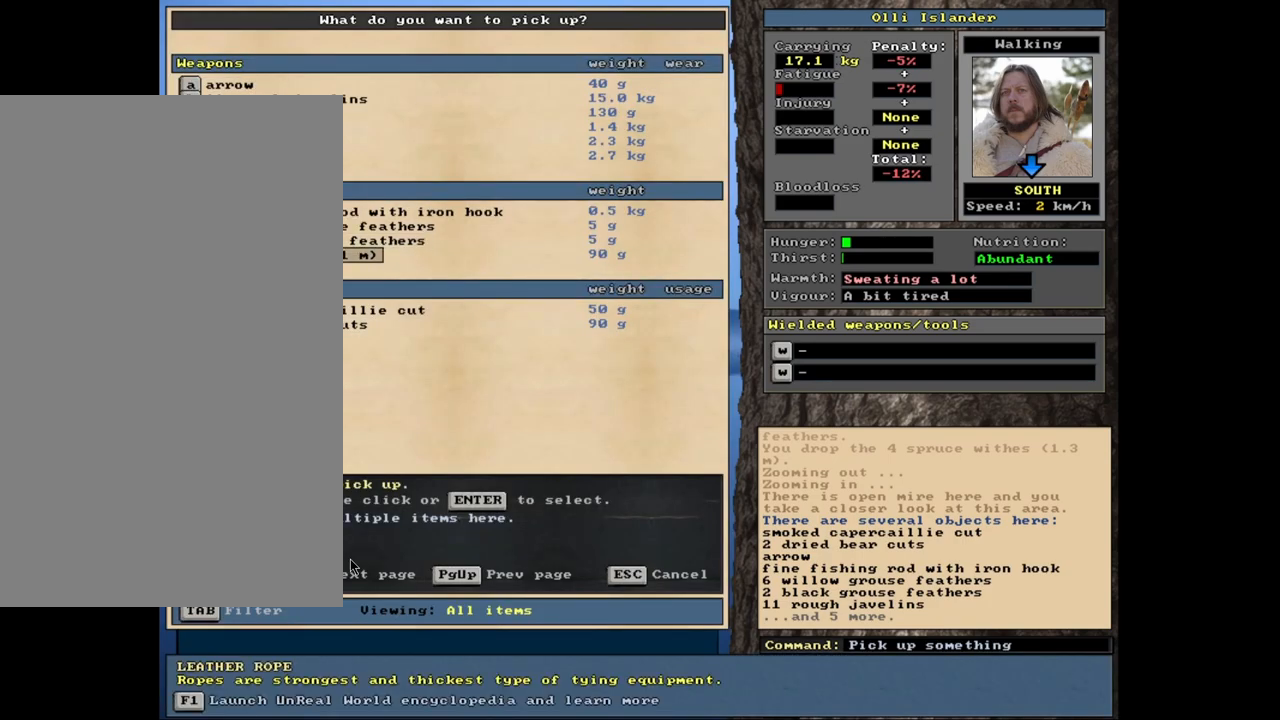
{"keys": [], "mouse": [], "events": [[233, "up", "down"], [317, "up", "up"]]}
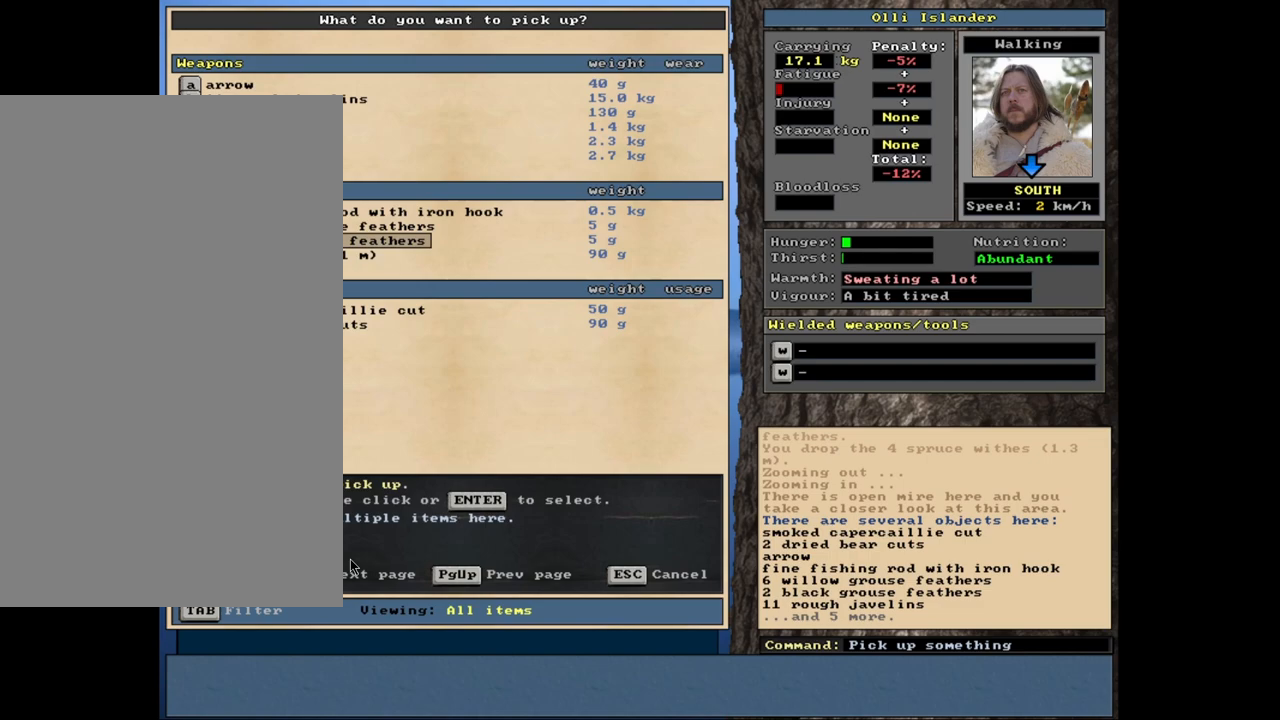
{"keys": [], "mouse": [], "events": []}
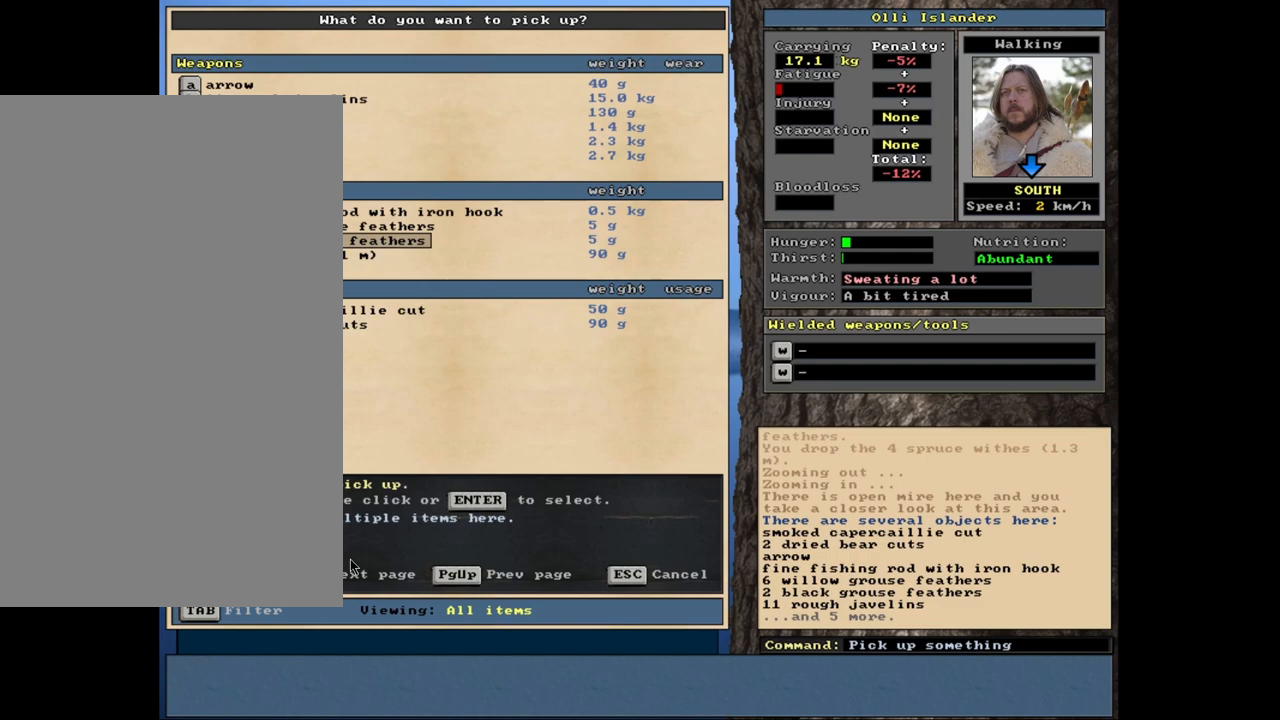
{"keys": [], "mouse": [], "events": [[267, "down", "down"], [383, "down", "up"]]}
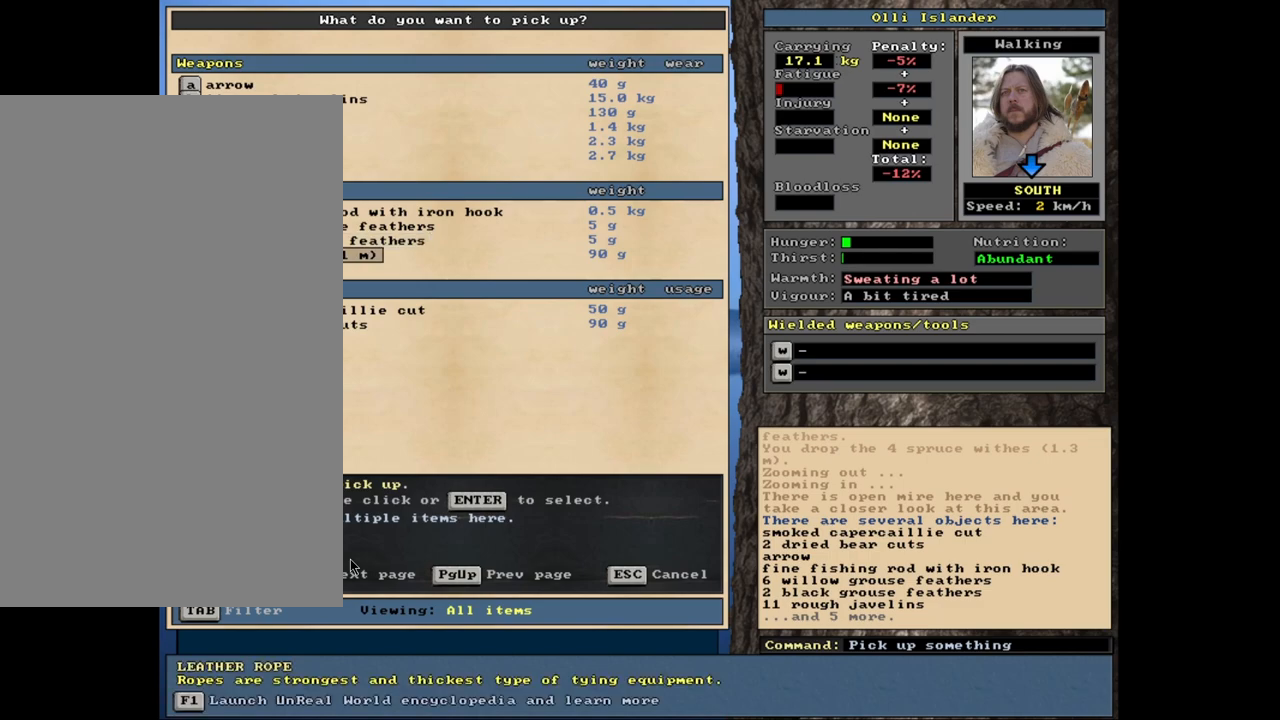
{"keys": ["return"], "mouse": [], "events": [[50, "up", "down"], [150, "up", "up"], [450, "return", "down"]]}
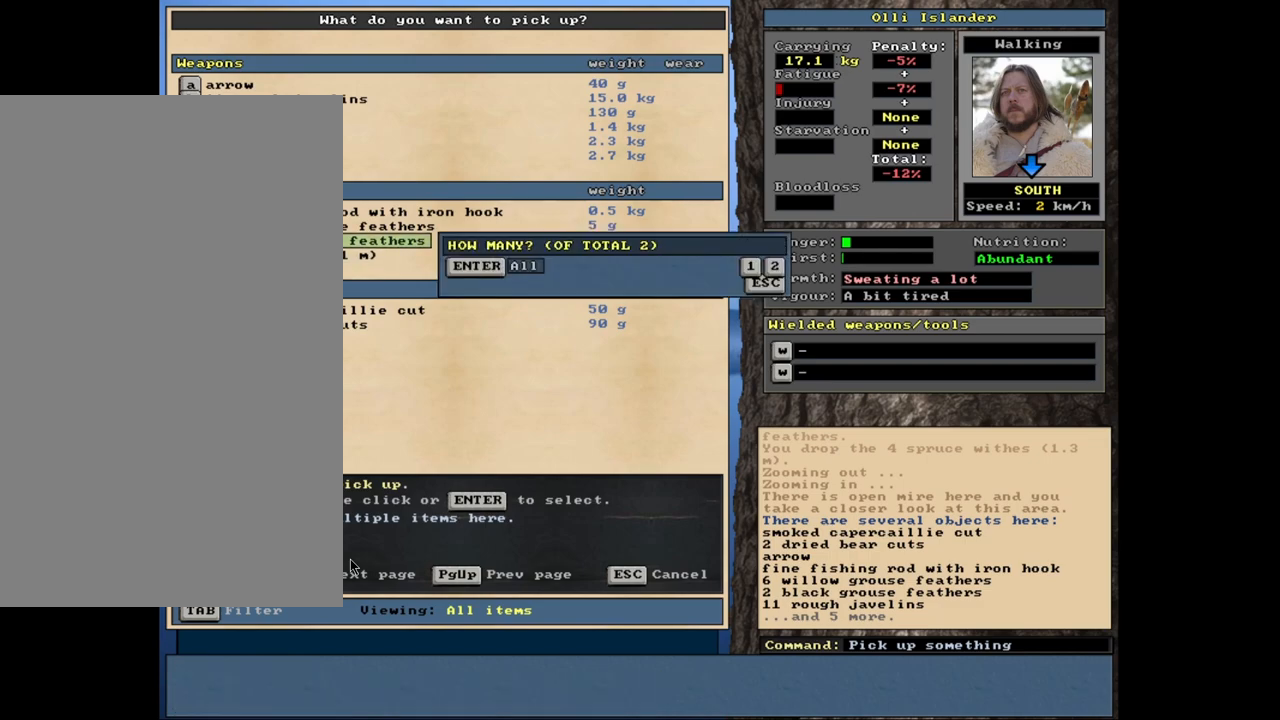
{"keys": ["up"], "mouse": [], "events": [[17, "return", "up"], [333, "return", "down"], [383, "return", "up"], [467, "up", "down"]]}
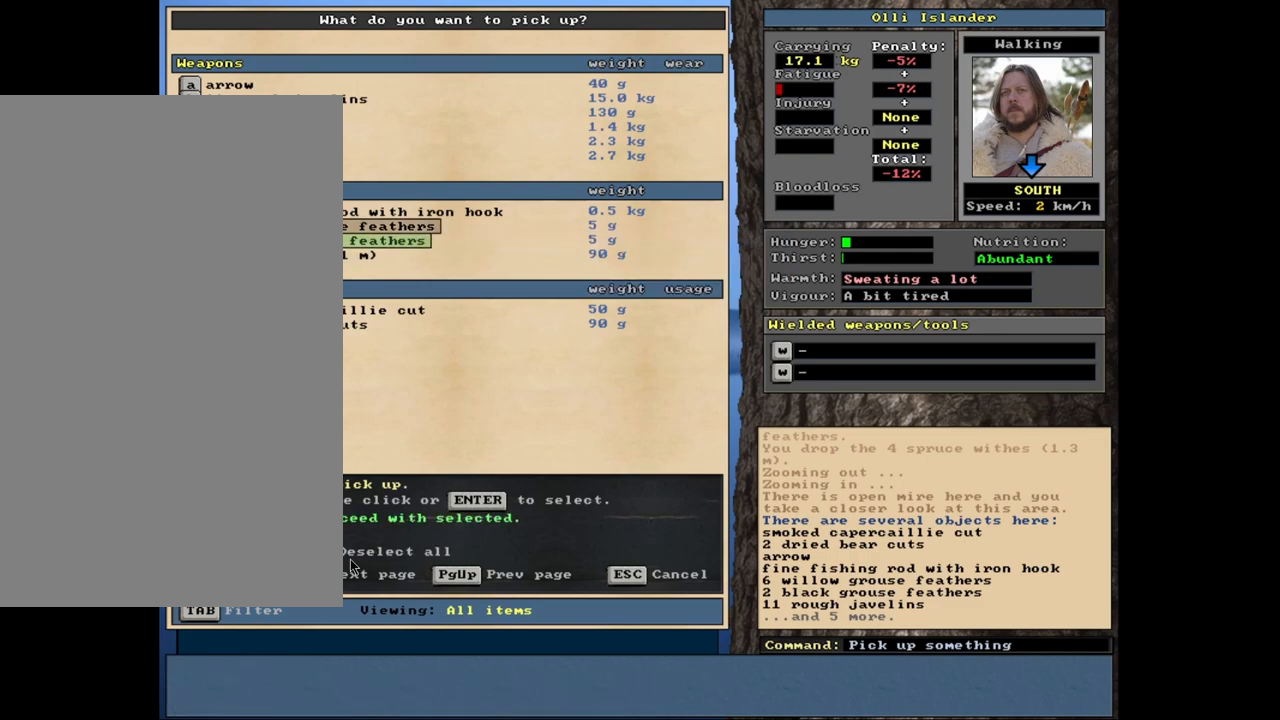
{"keys": [], "mouse": [], "events": [[67, "return", "down"], [67, "up", "up"], [167, "return", "up"], [417, "return", "down"], [500, "return", "up"]]}
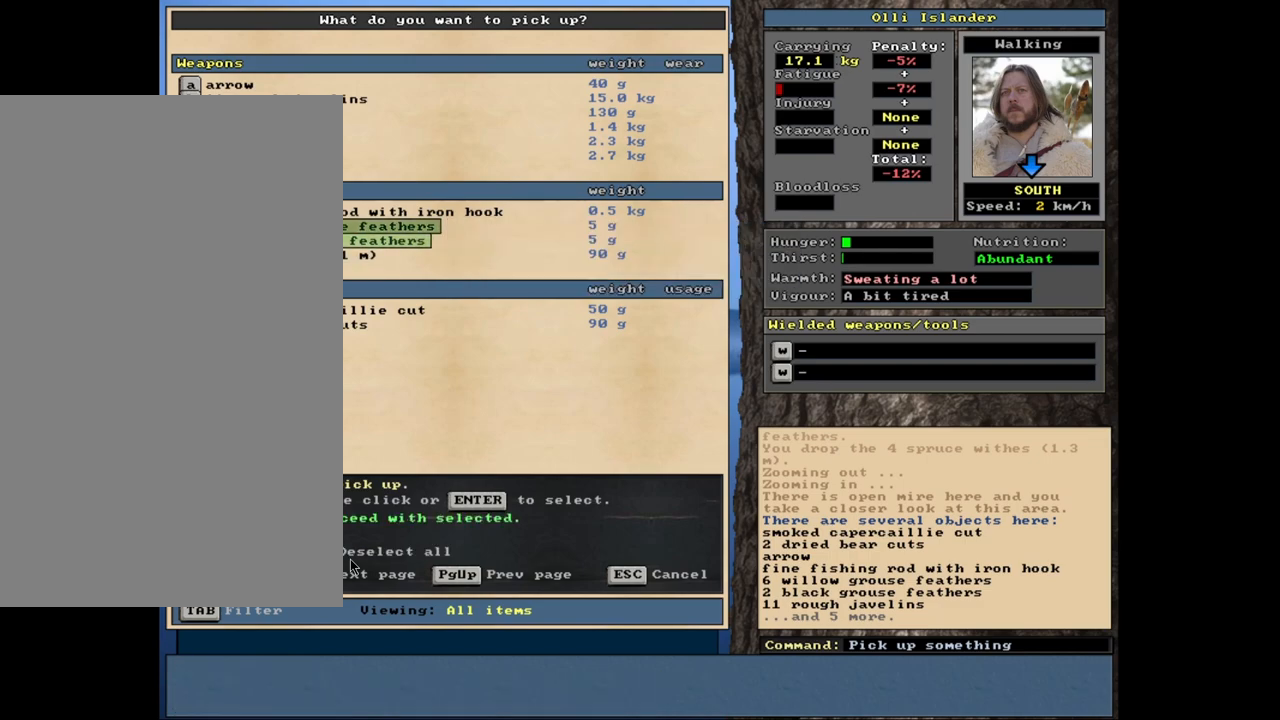
{"keys": [], "mouse": [], "events": []}
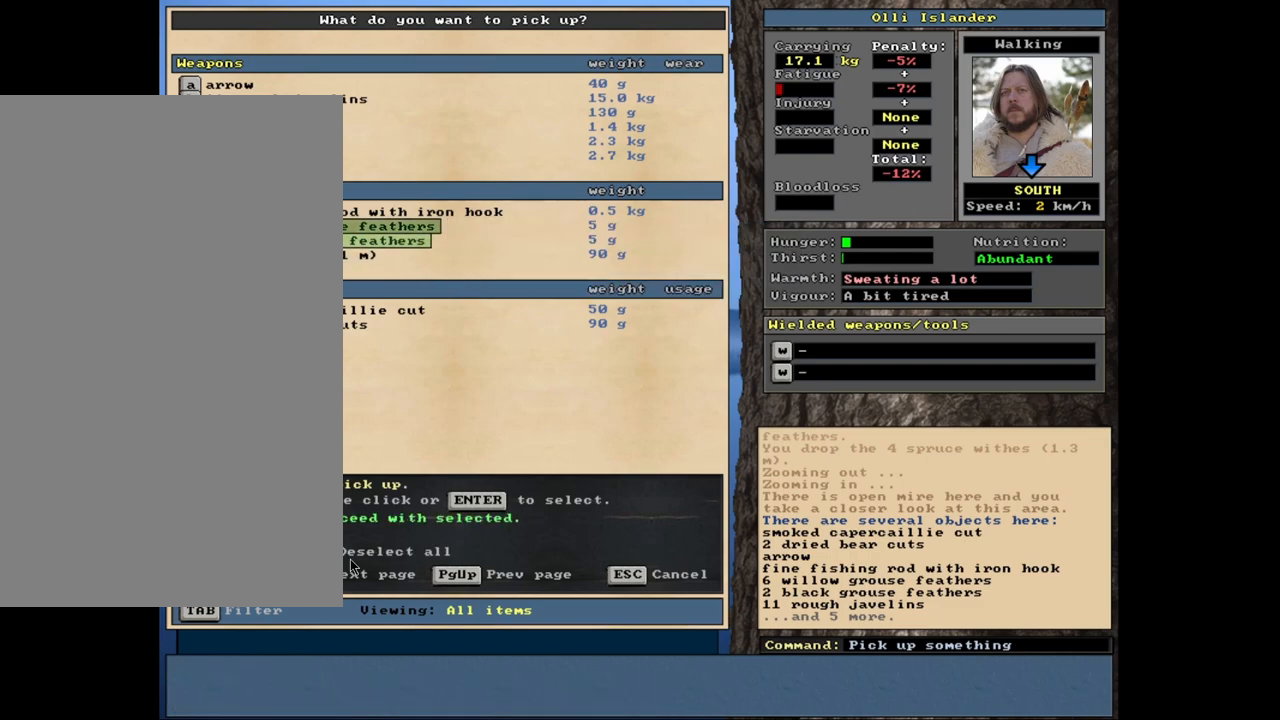
{"keys": [], "mouse": [], "events": []}
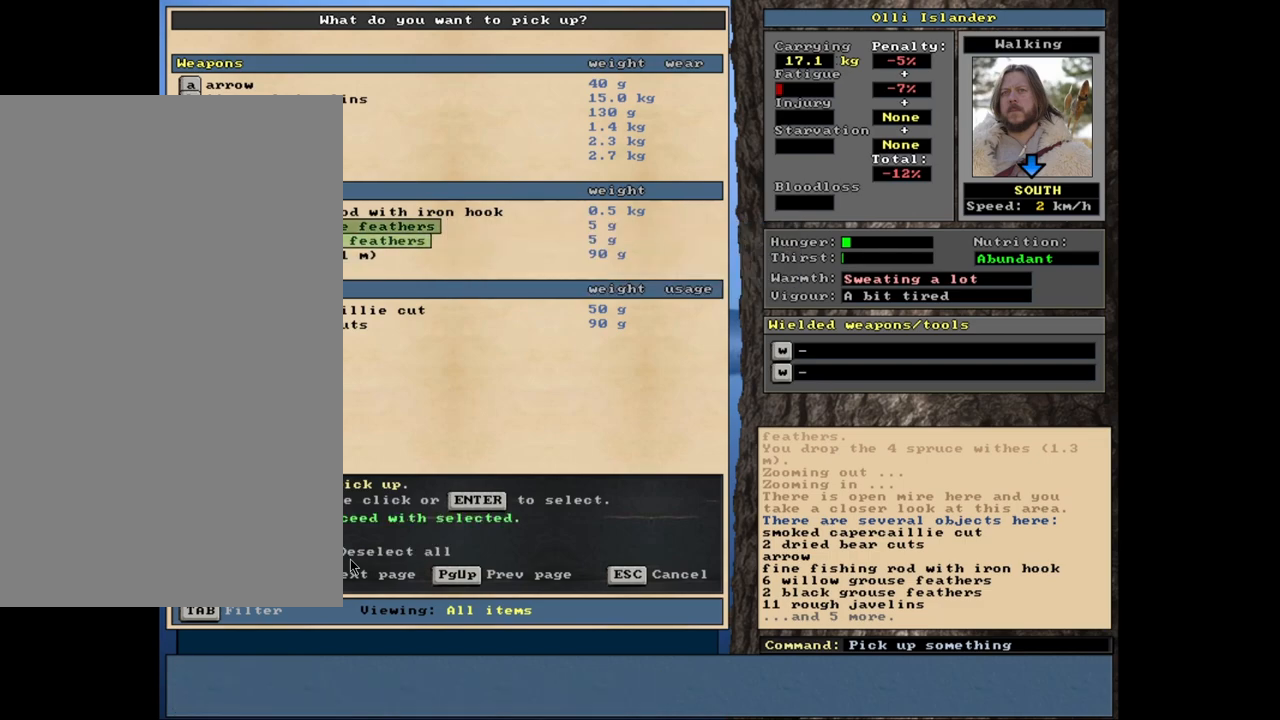
{"keys": [], "mouse": [], "events": []}
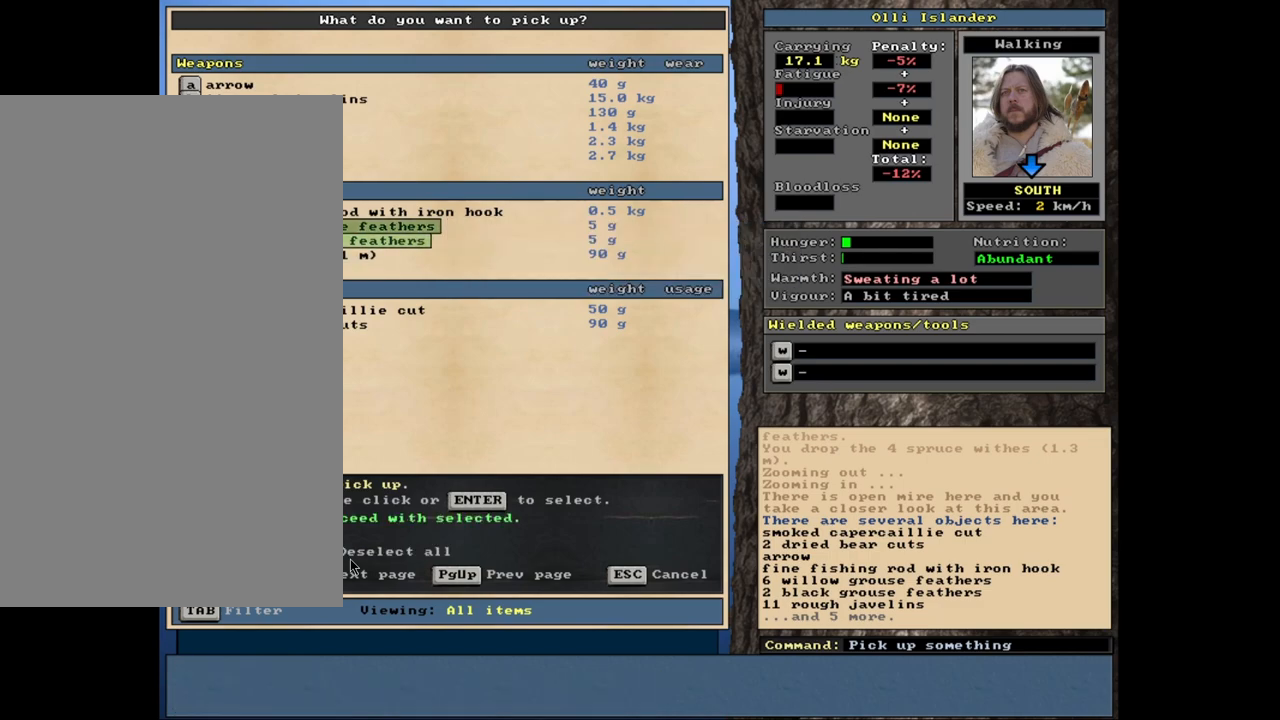
{"keys": [], "mouse": [], "events": []}
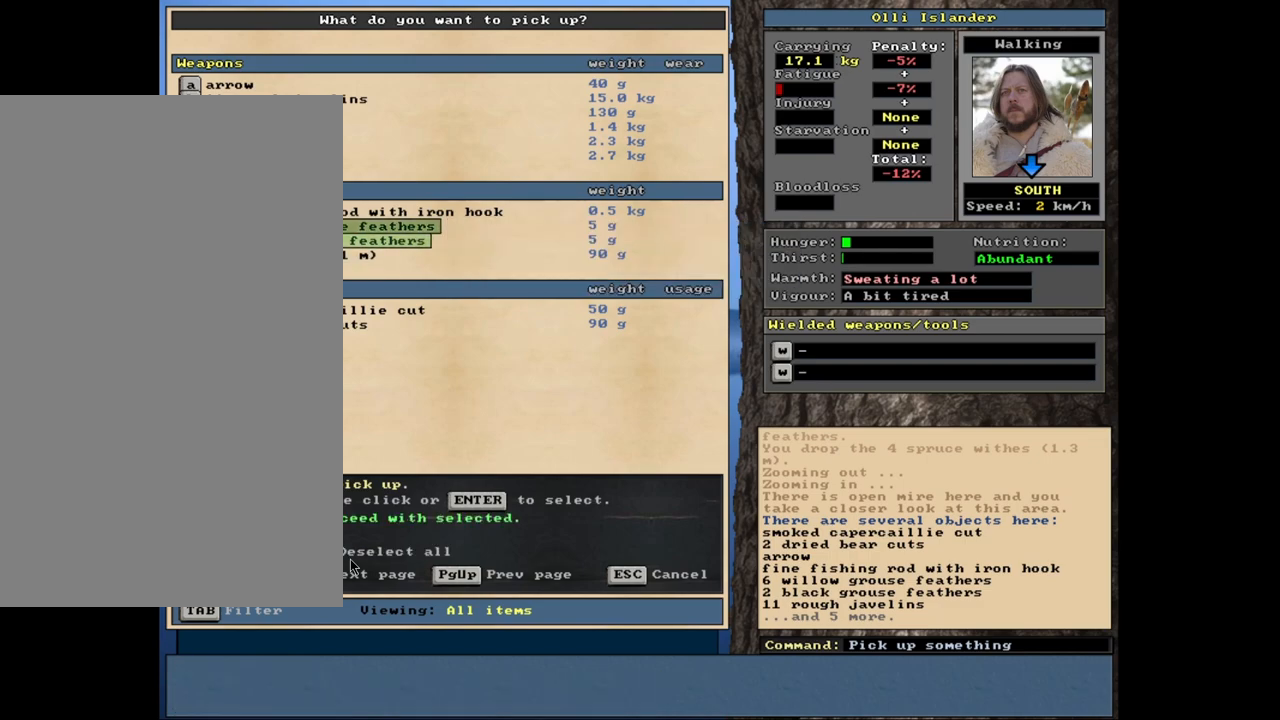
{"keys": [], "mouse": [], "events": []}
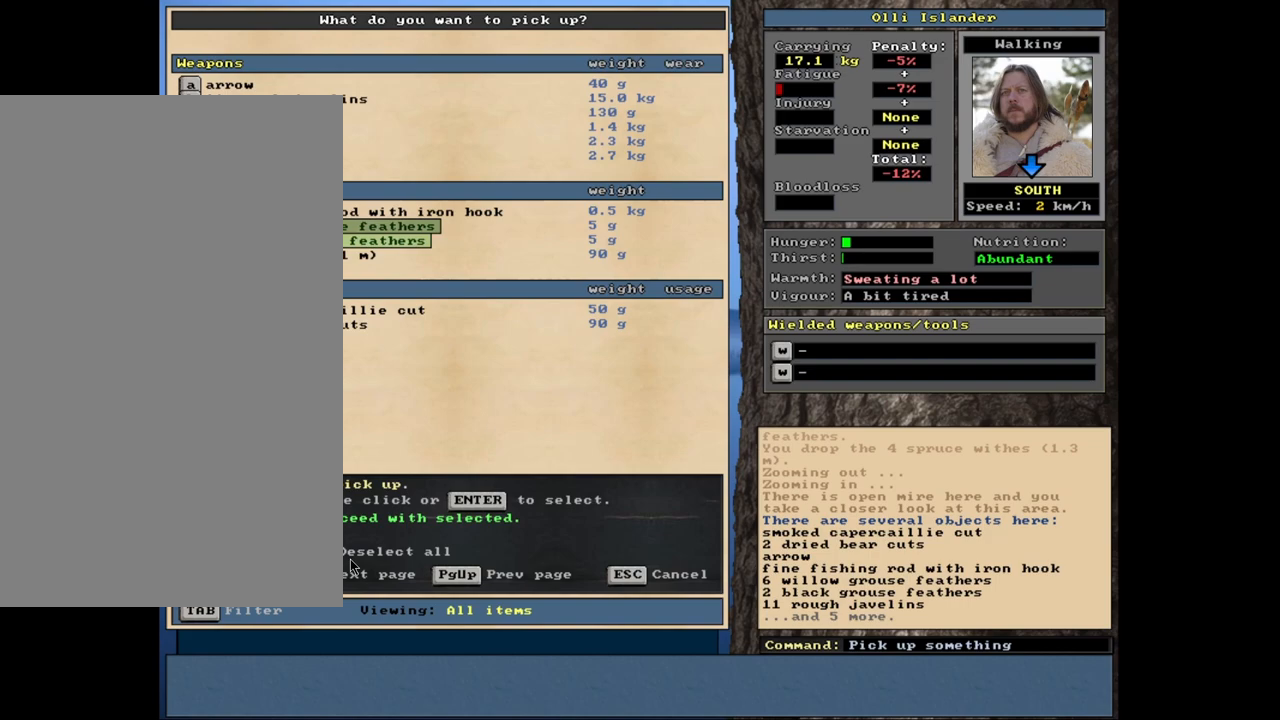
{"keys": [], "mouse": [], "events": [[83, "up", "down"], [183, "up", "up"], [317, "return", "down"], [400, "return", "up"]]}
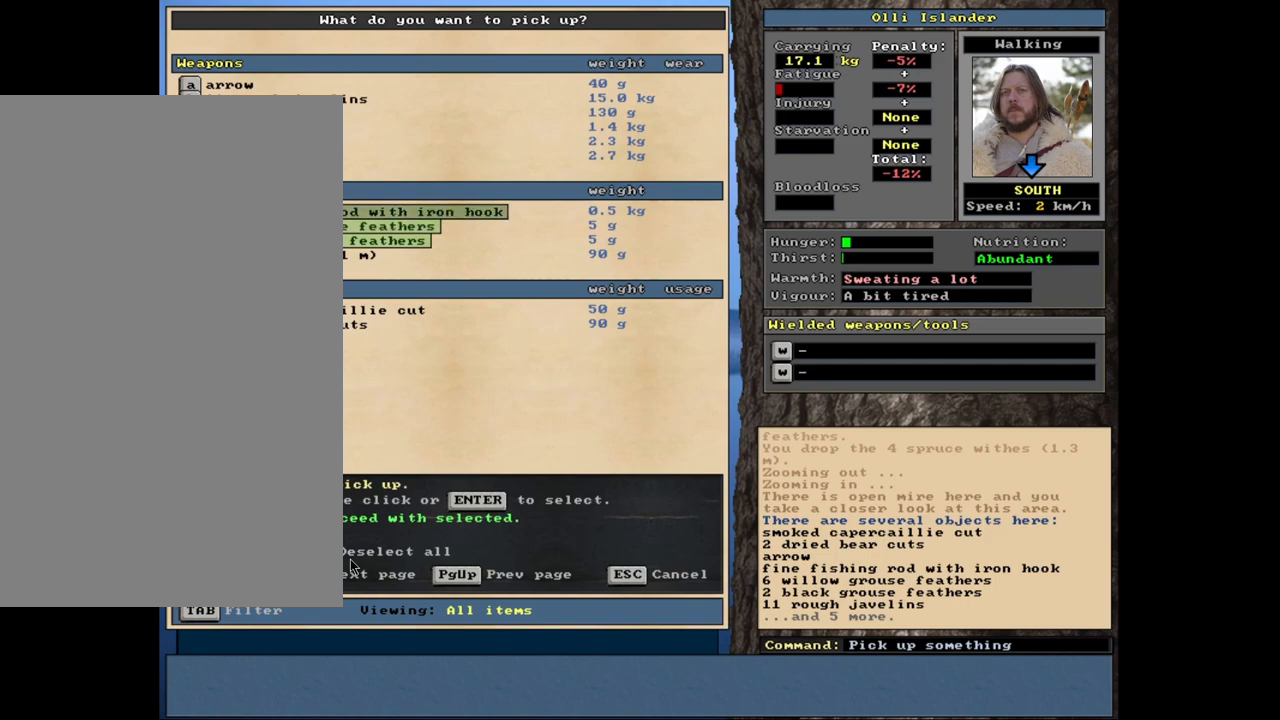
{"keys": [], "mouse": [], "events": []}
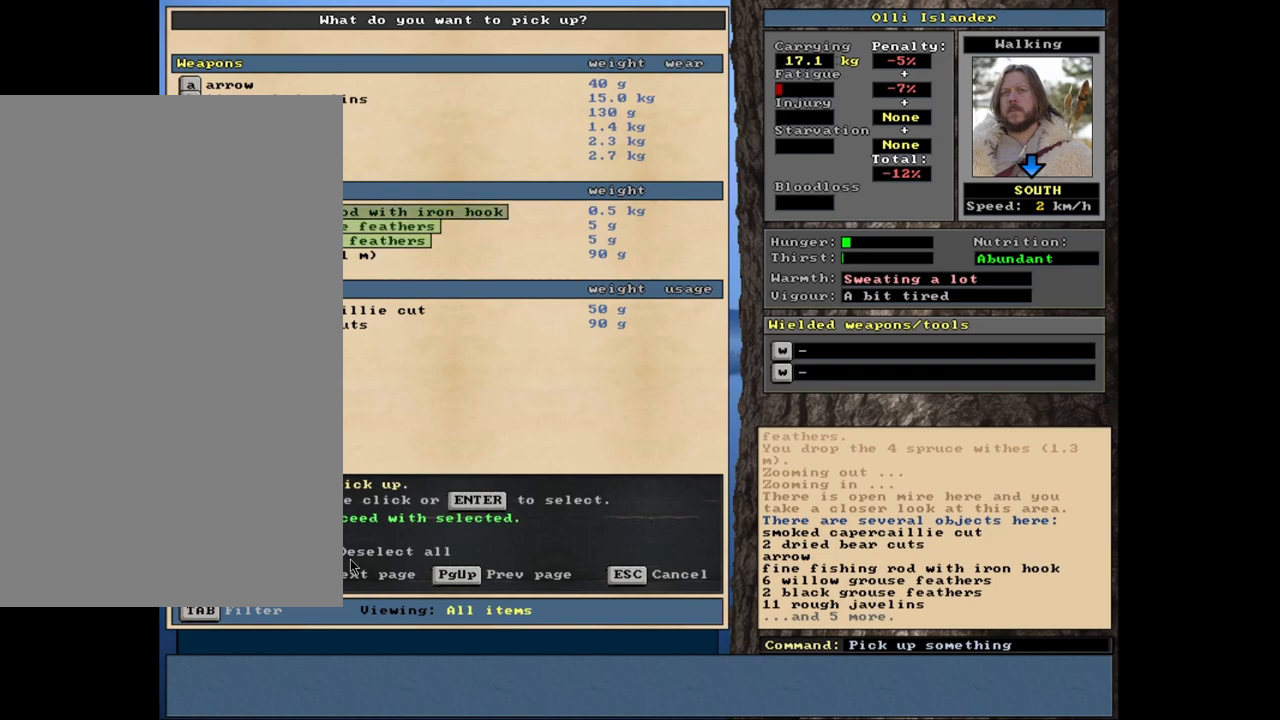
{"keys": [], "mouse": [], "events": [[350, "space", "down"], [483, "space", "up"]]}
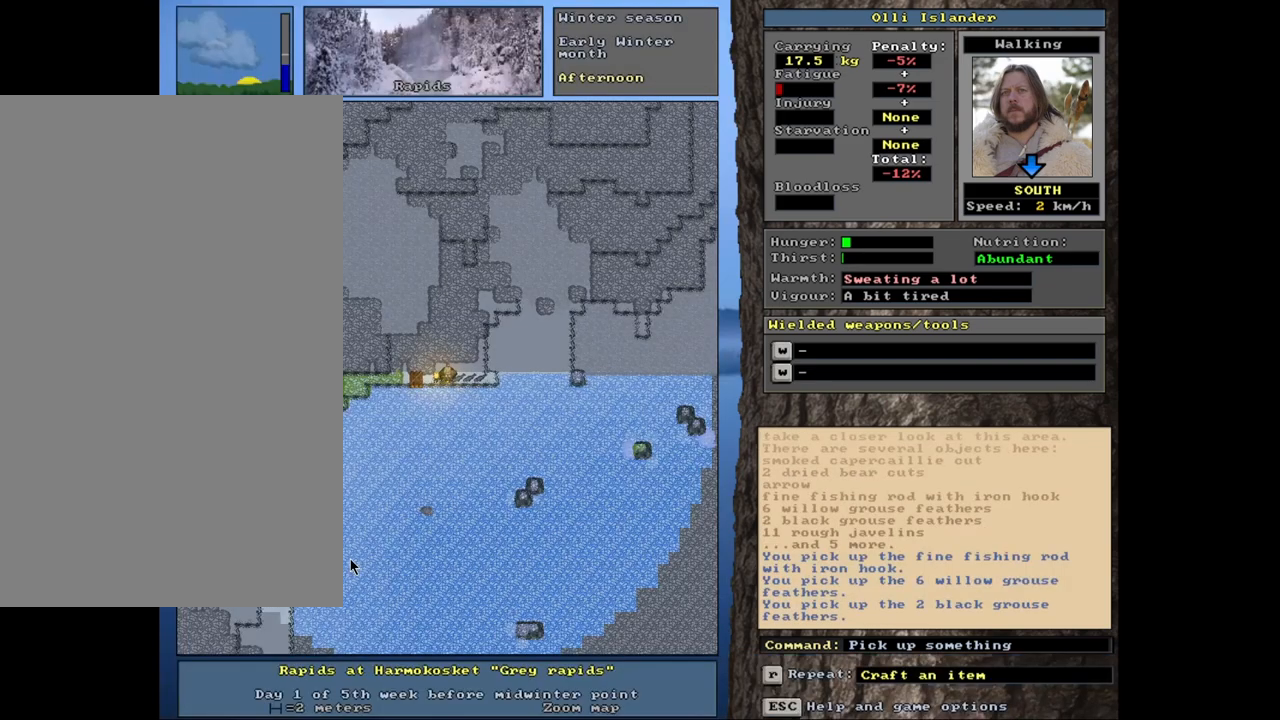
{"keys": [], "mouse": [], "events": []}
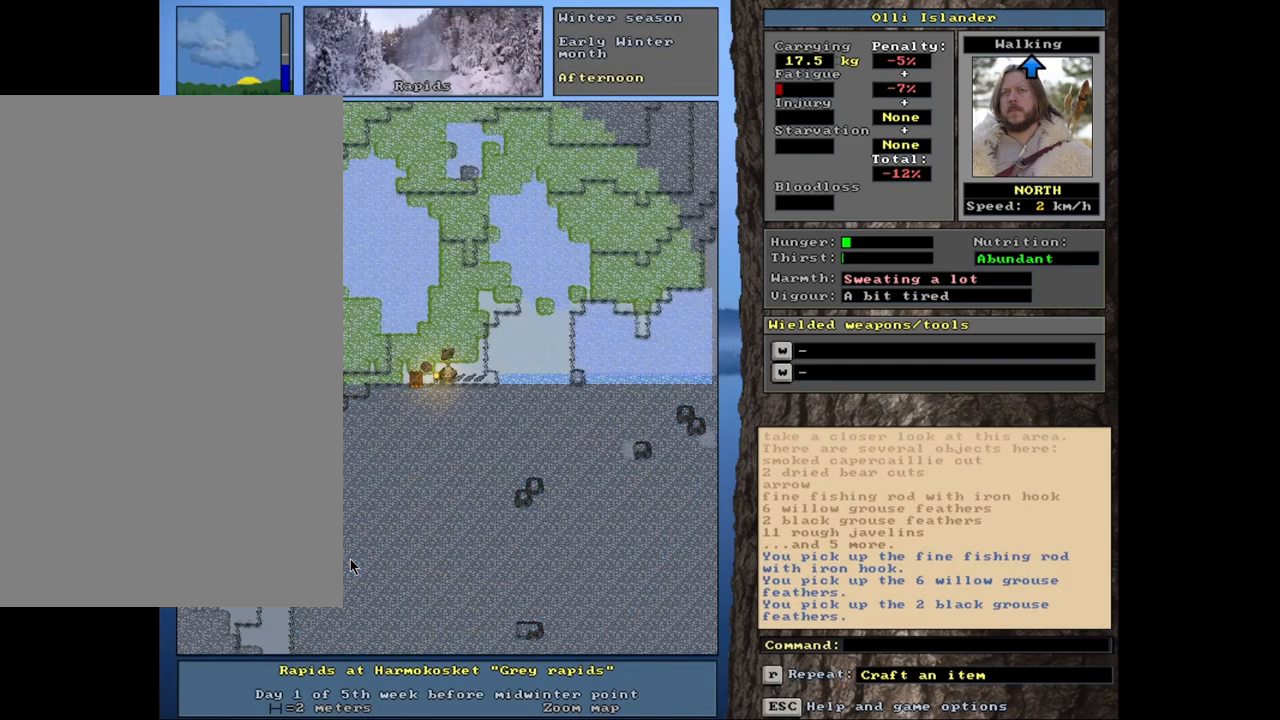
{"keys": ["ctrl_l"], "mouse": [], "events": [[217, "ctrl_l", "down"]]}
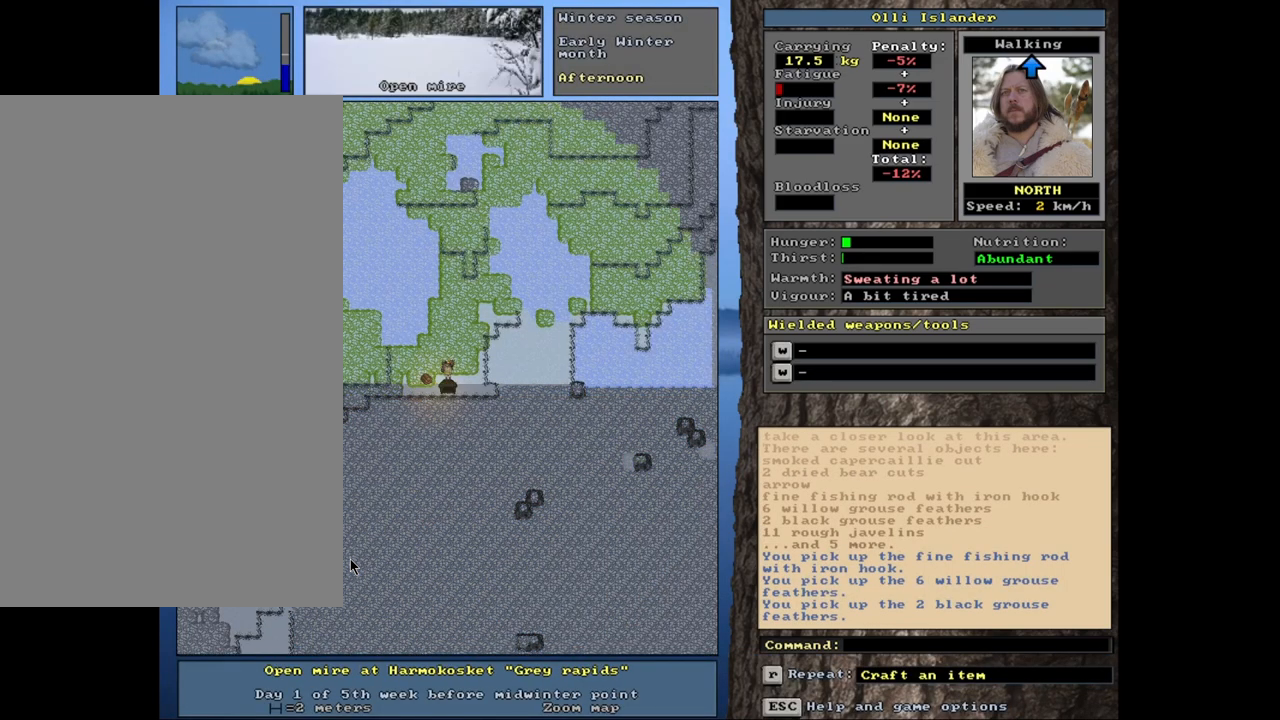
{"keys": ["ctrl_l", "right"], "mouse": [], "events": [[500, "right", "down"]]}
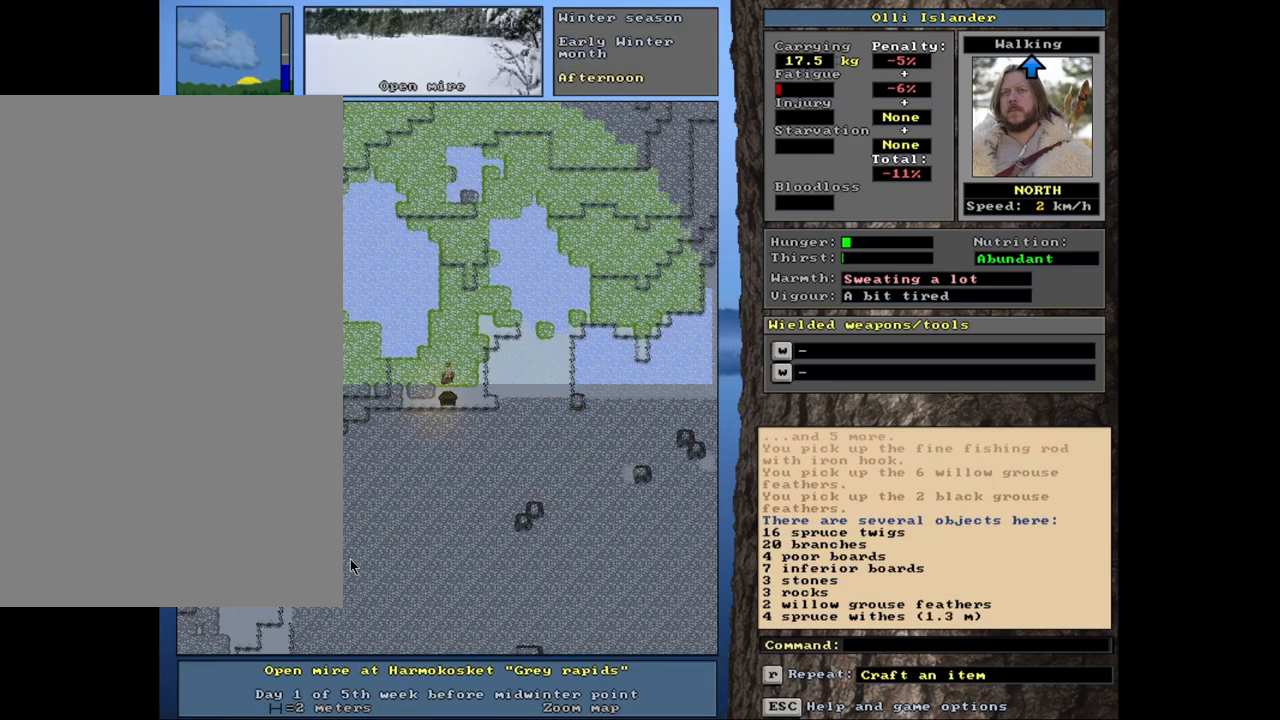
{"keys": ["d"], "mouse": [], "events": [[83, "right", "up"], [133, "ctrl_l", "up"], [400, "d", "down"]]}
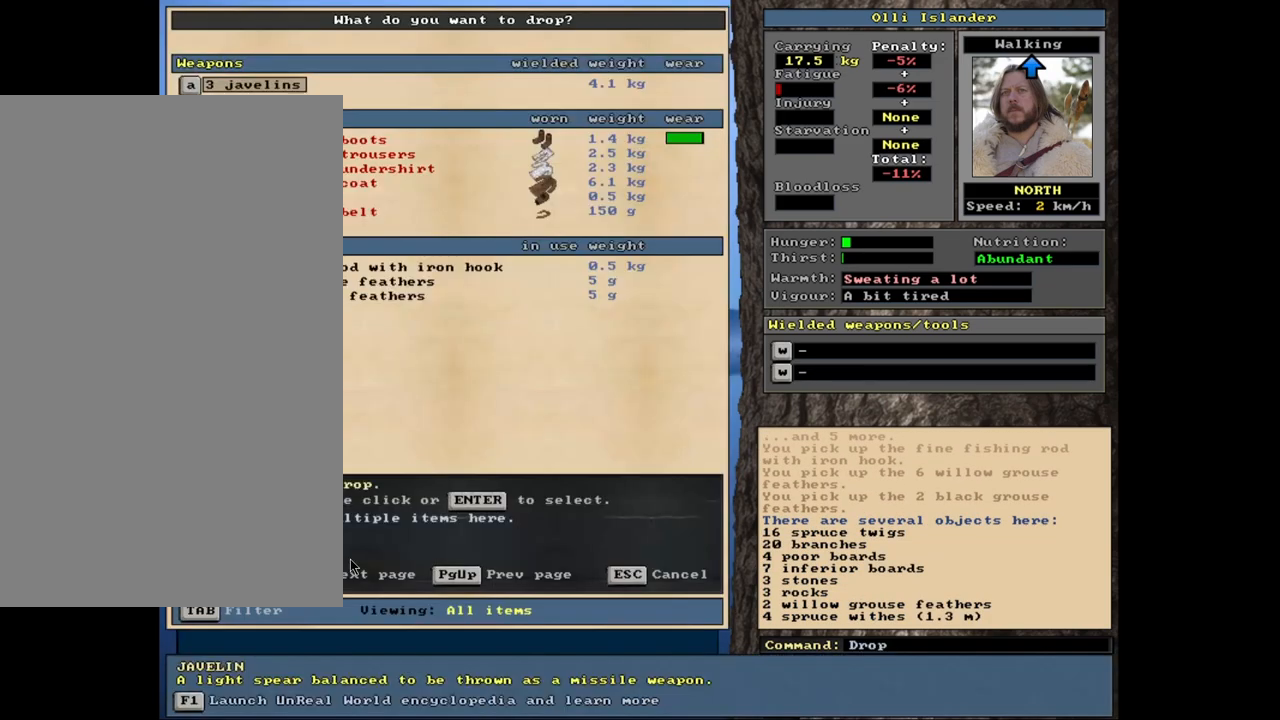
{"keys": [], "mouse": [], "events": [[17, "d", "up"]]}
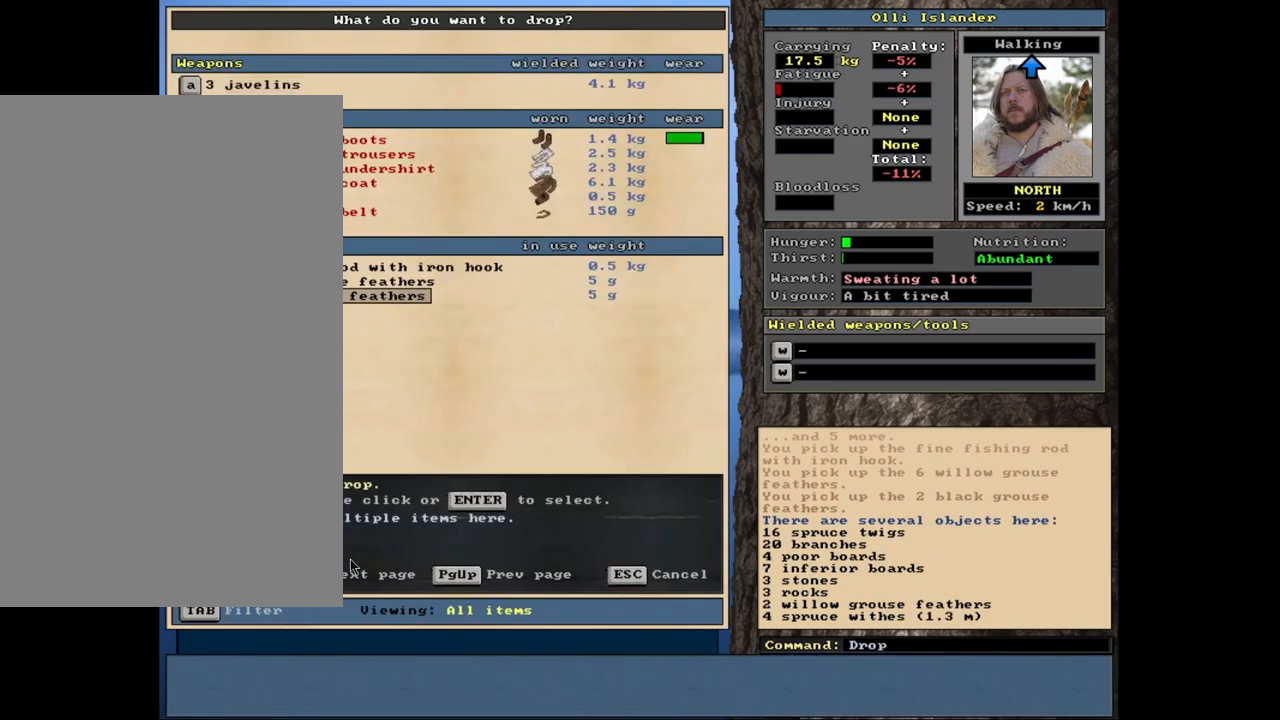
{"keys": [], "mouse": [], "events": []}
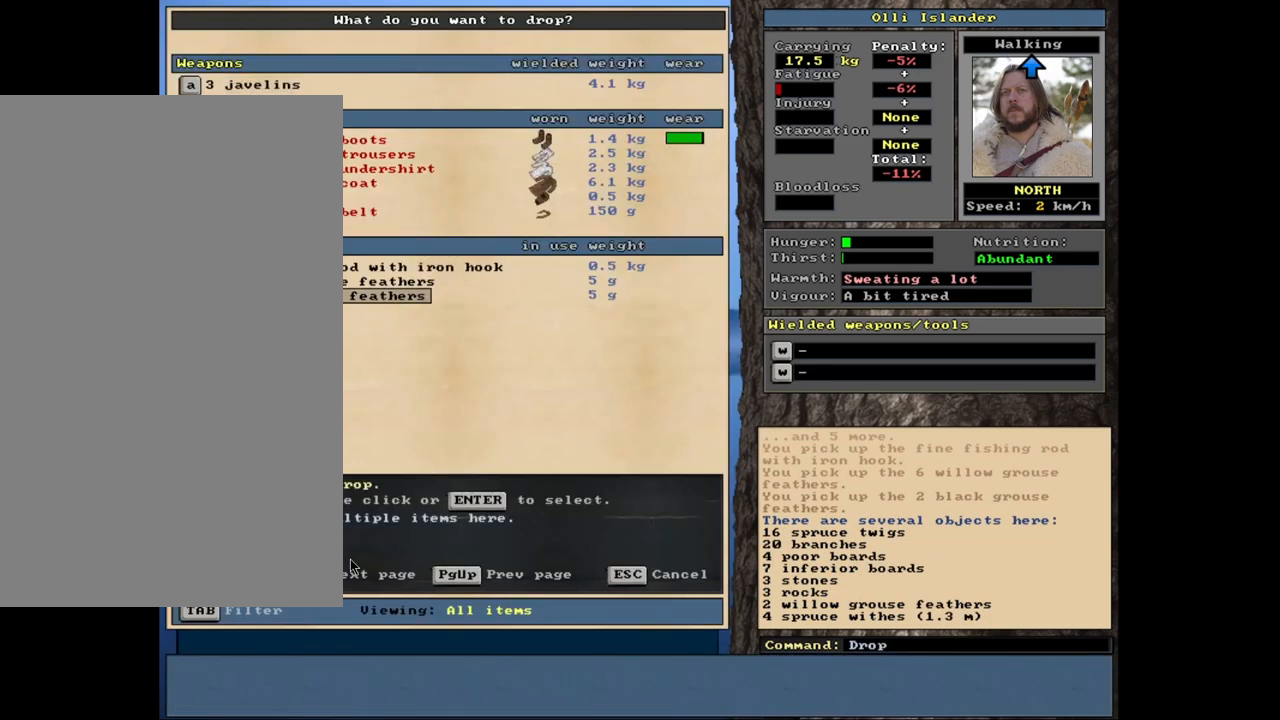
{"keys": [], "mouse": [], "events": [[150, "return", "down"], [267, "return", "up"]]}
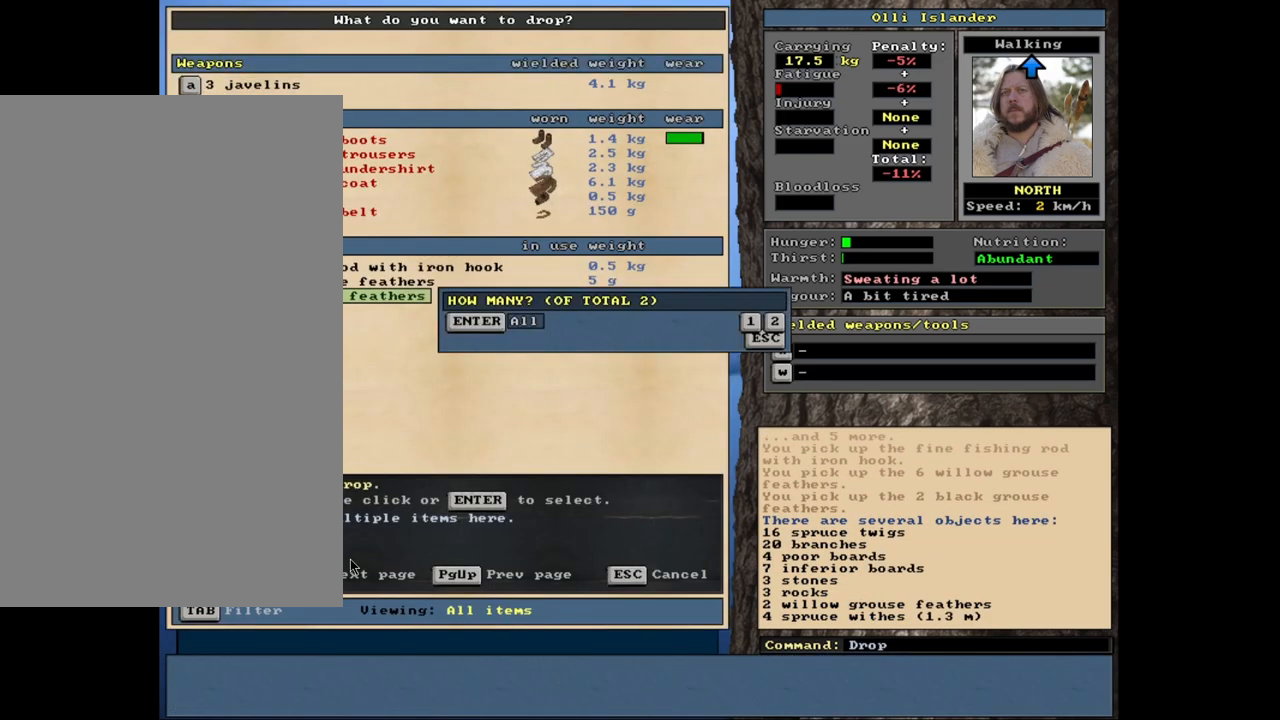
{"keys": [], "mouse": []}
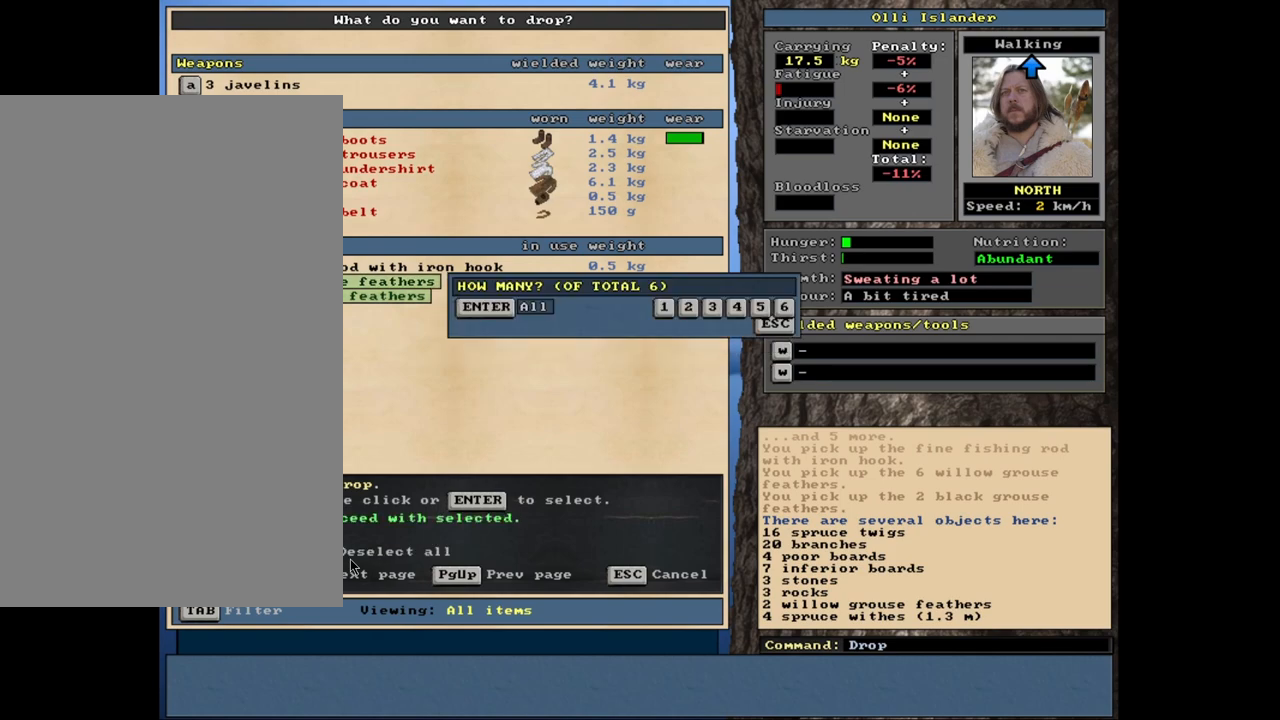
{"keys": ["return"], "mouse": [], "events": [[233, "return", "down"], [317, "return", "up"], [417, "up", "down"], [483, "return", "down"], [500, "up", "up"]]}
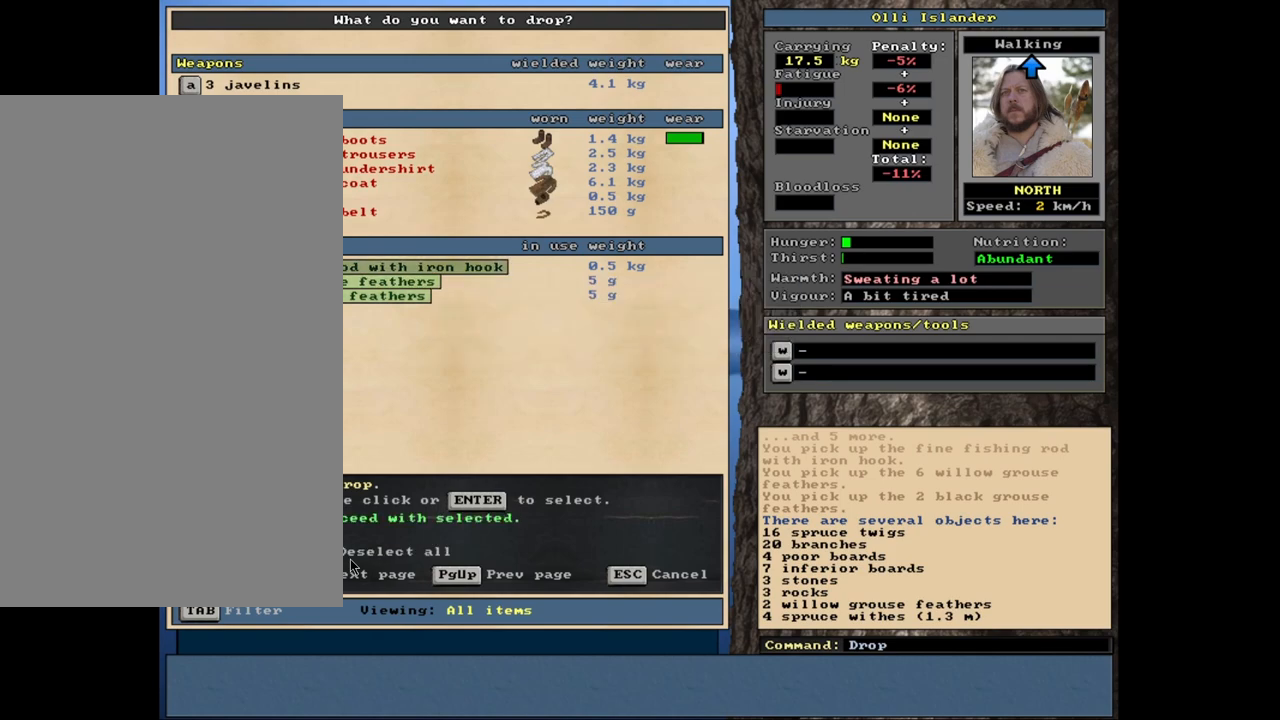
{"keys": [], "mouse": [], "events": [[117, "return", "up"], [433, "return", "down"], [500, "return", "up"]]}